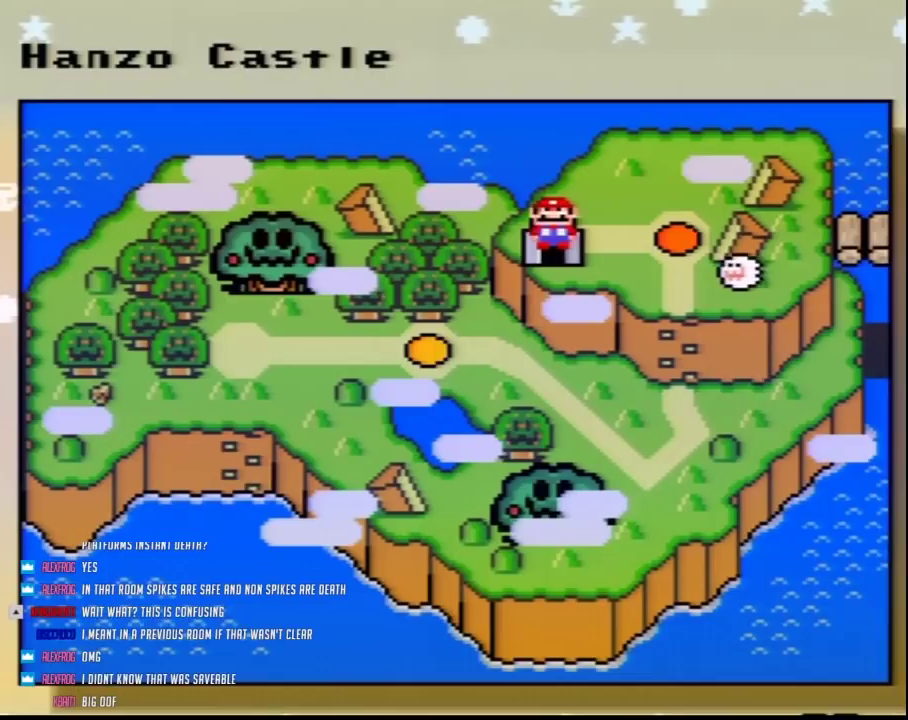
Gameplay with a controller (Nintendo layout); each line is a JSON object with the inputs held at the frame after it. "events" lists button and stick changes between this image and that frame as [ms after this image, input, new state], when the widget could be followed in between. Not read: B L3 R3.
{"buttons": ["DPAD_RIGHT"], "events": [[117, "DPAD_RIGHT", "down"], [350, "DPAD_RIGHT", "up"], [467, "DPAD_RIGHT", "down"]]}
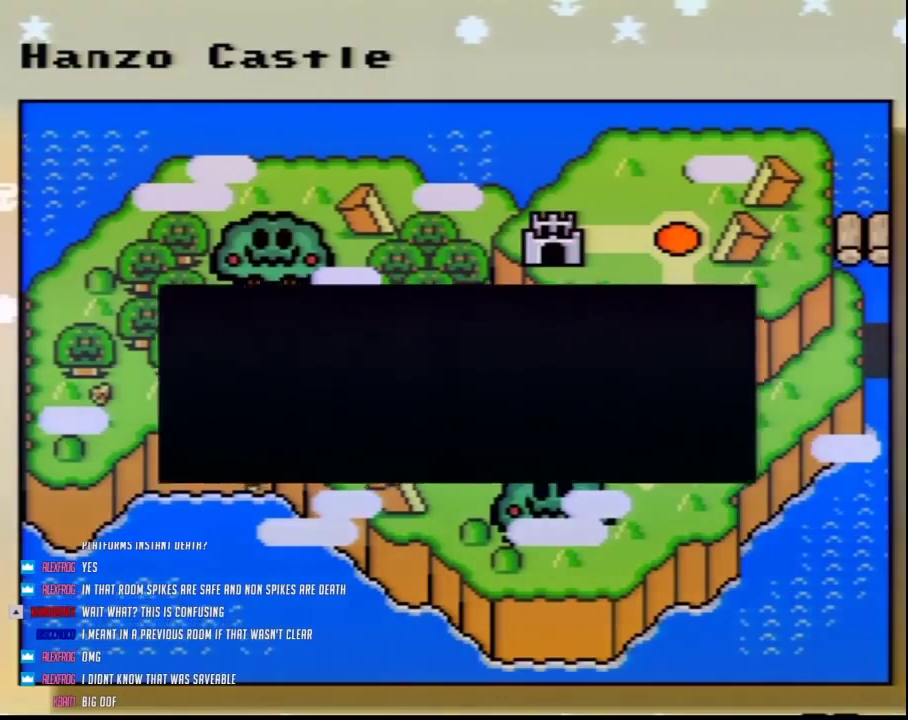
{"buttons": ["A"], "events": [[100, "DPAD_RIGHT", "up"], [383, "A", "down"]]}
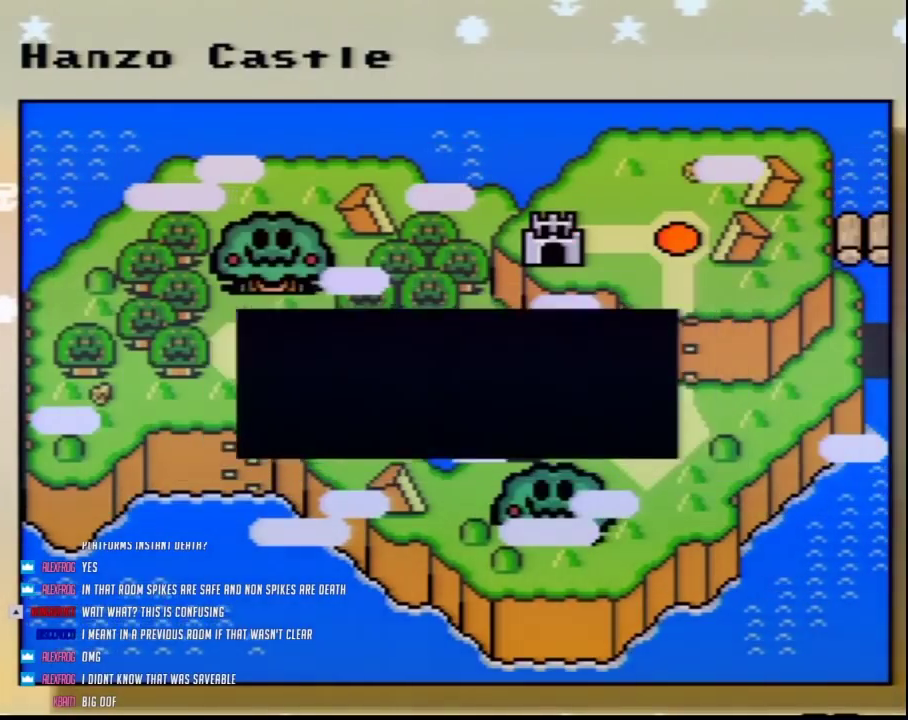
{"buttons": ["DPAD_RIGHT"], "events": [[33, "A", "up"], [217, "DPAD_RIGHT", "down"], [350, "DPAD_RIGHT", "up"], [433, "DPAD_RIGHT", "down"]]}
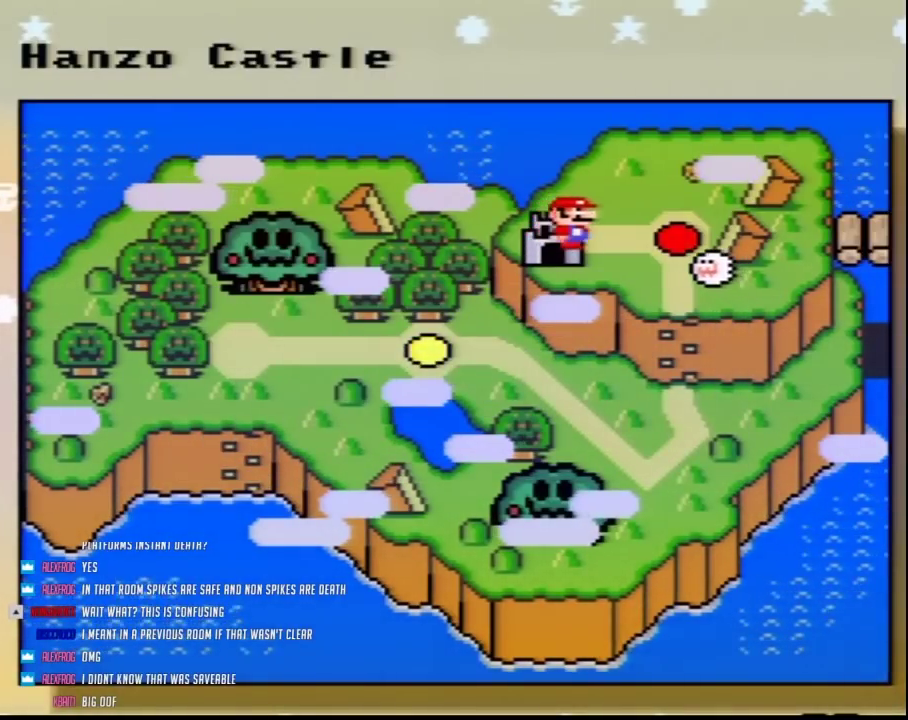
{"buttons": ["A"], "events": [[100, "DPAD_RIGHT", "up"], [433, "A", "down"]]}
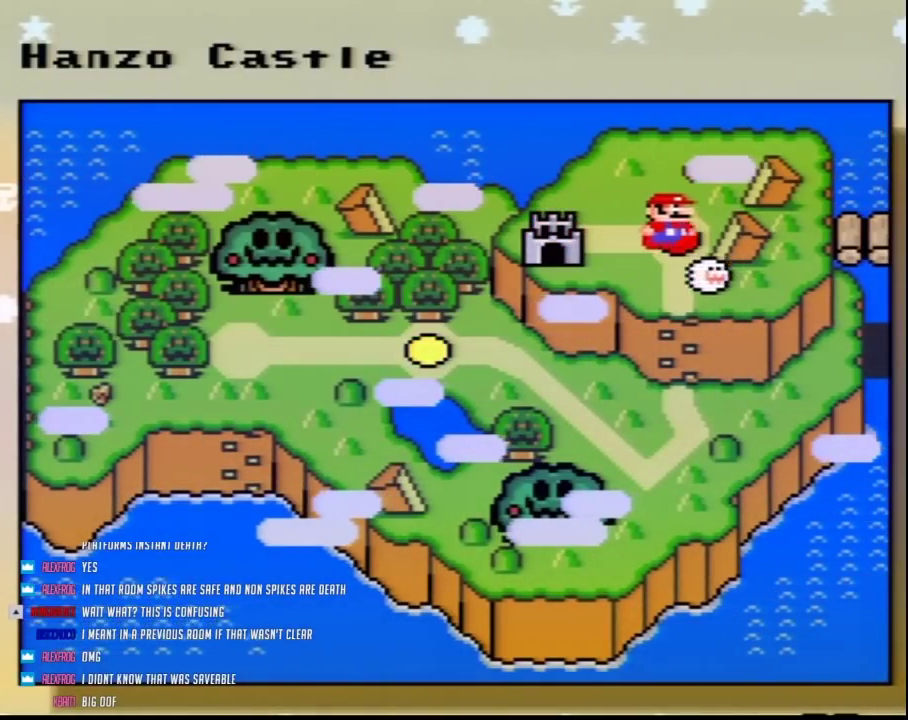
{"buttons": [], "events": [[100, "A", "up"], [150, "A", "down"], [283, "A", "up"], [350, "A", "down"], [467, "A", "up"]]}
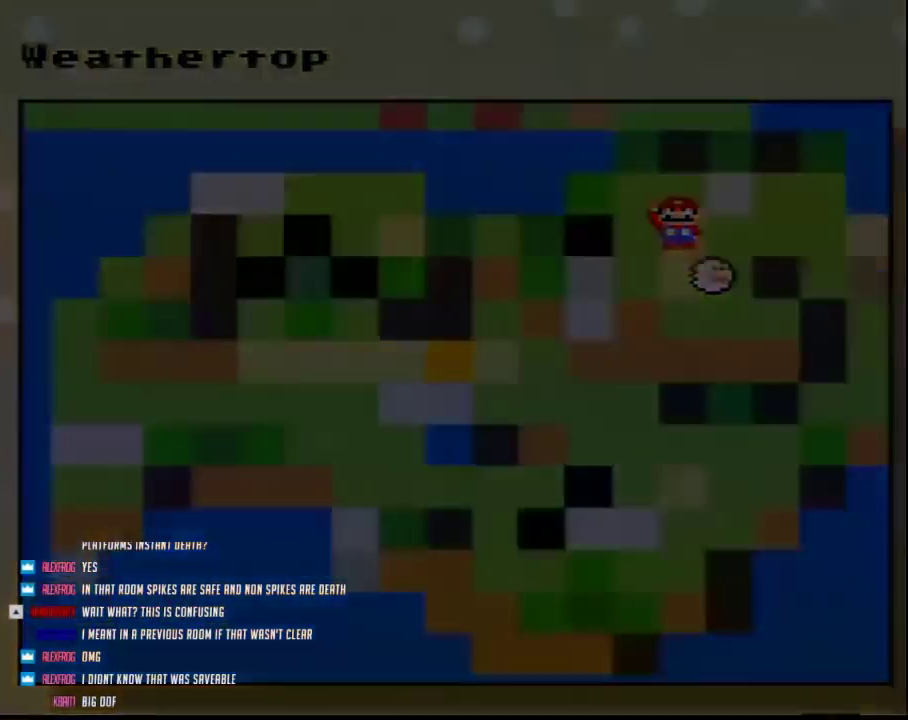
{"buttons": [], "events": [[33, "A", "down"], [250, "A", "up"]]}
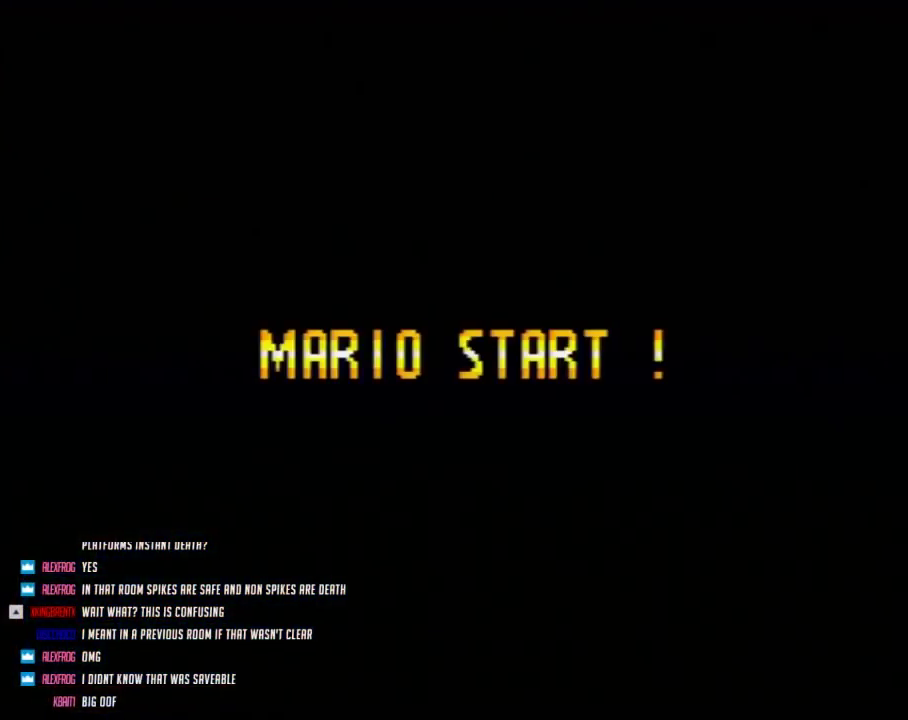
{"buttons": [], "events": []}
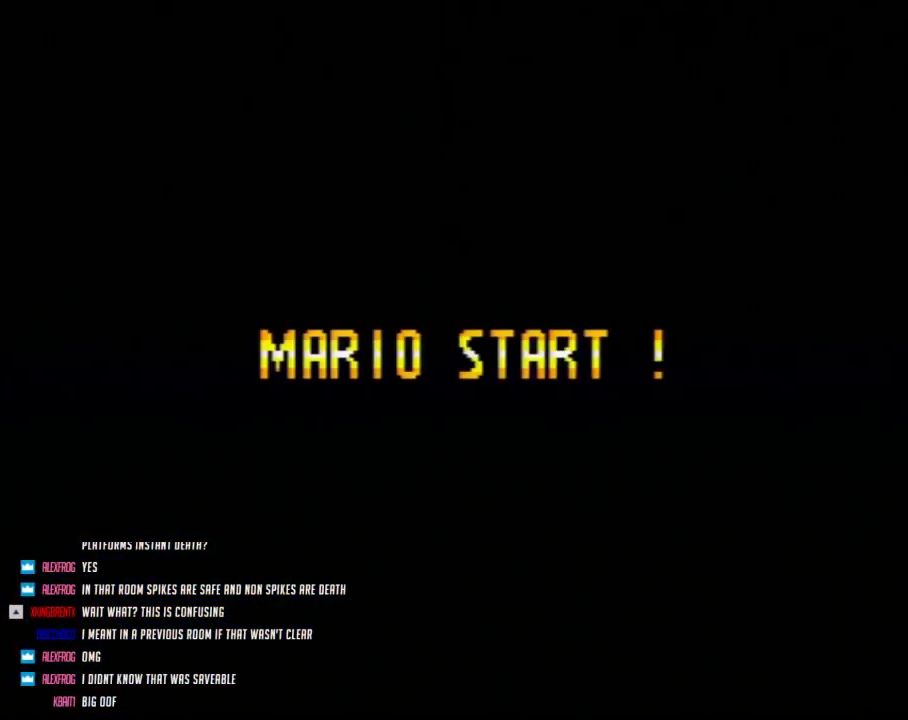
{"buttons": [], "events": []}
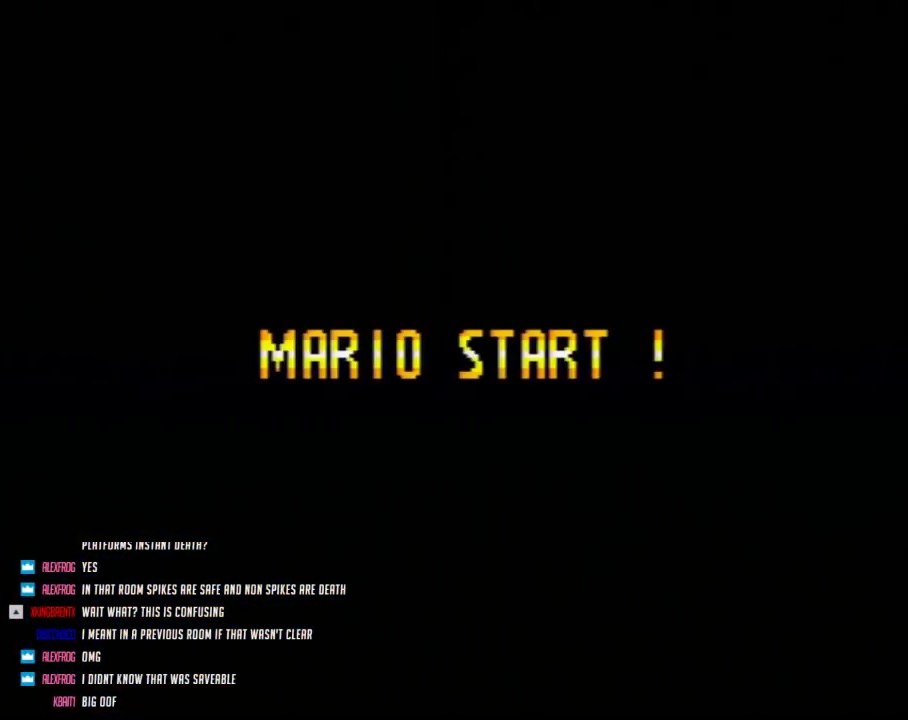
{"buttons": [], "events": []}
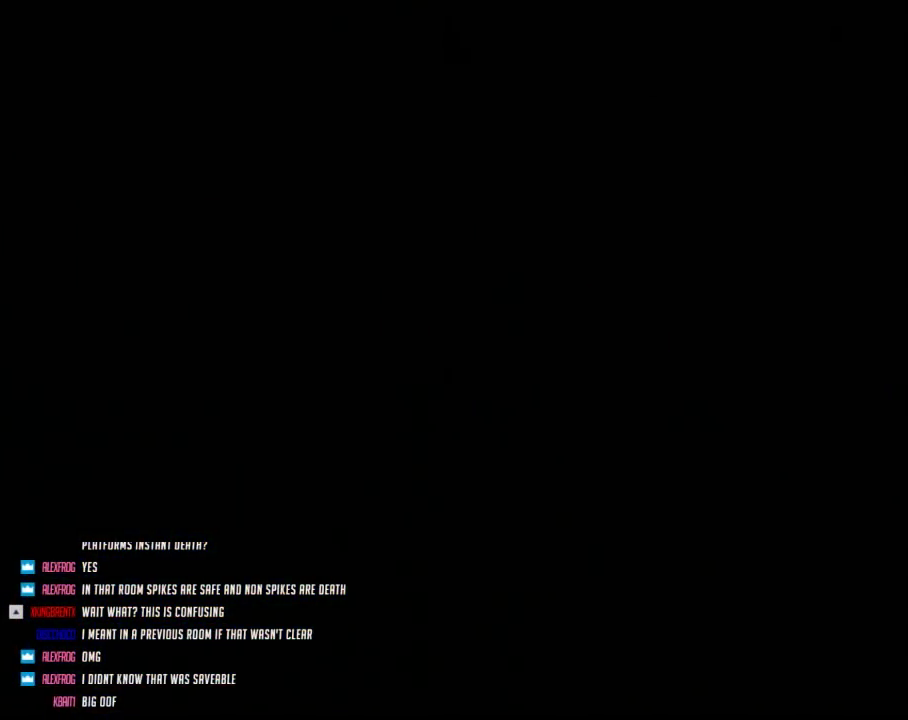
{"buttons": [], "events": []}
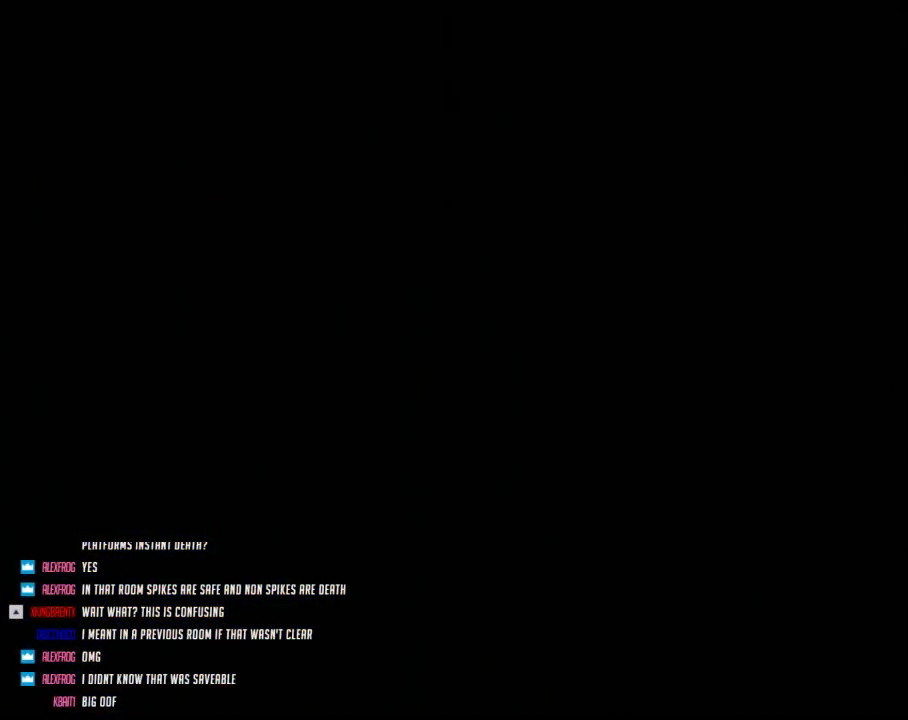
{"buttons": [], "events": []}
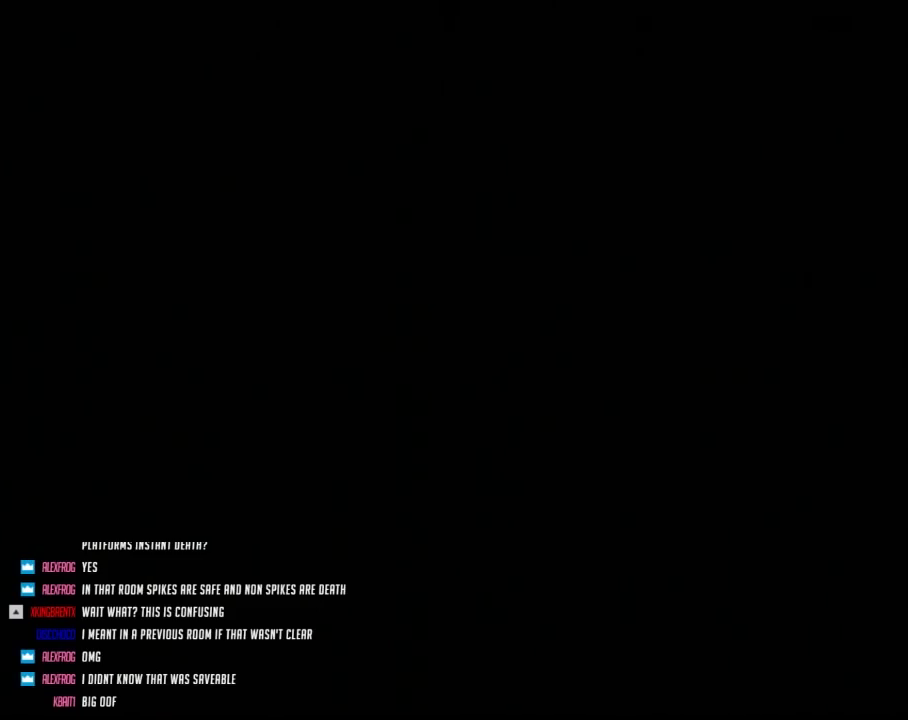
{"buttons": ["Y", "DPAD_RIGHT"], "events": [[150, "Y", "down"], [183, "DPAD_RIGHT", "down"]]}
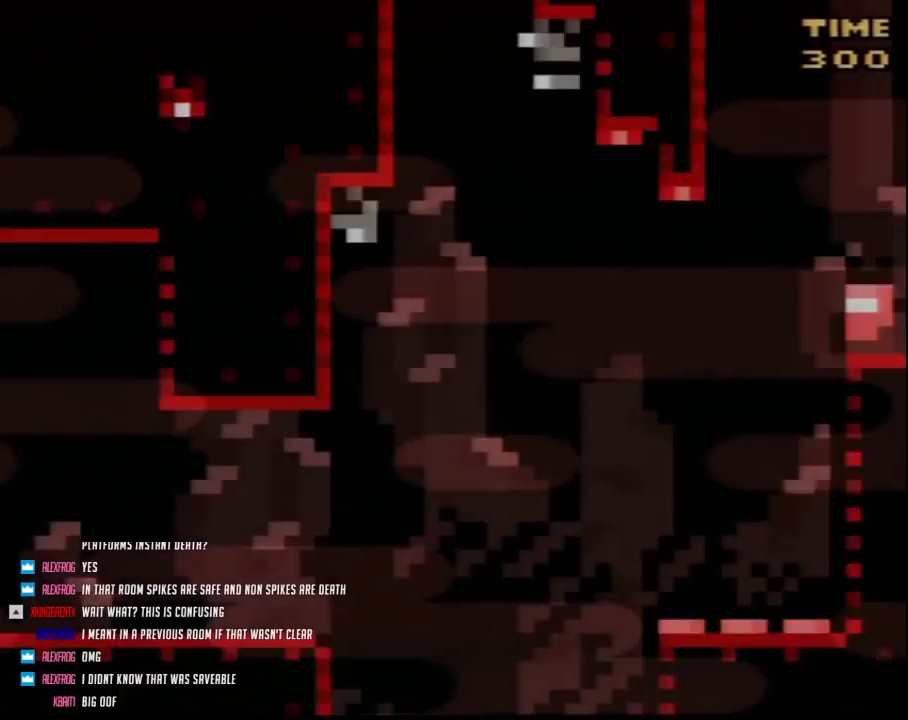
{"buttons": ["Y", "DPAD_RIGHT"], "events": []}
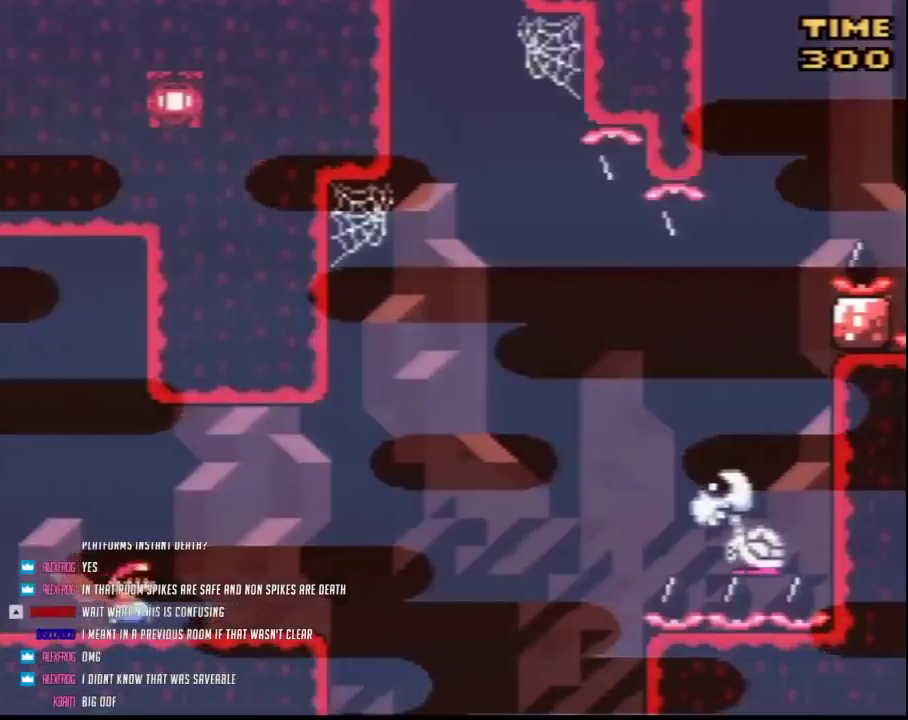
{"buttons": ["Y", "DPAD_RIGHT"], "events": []}
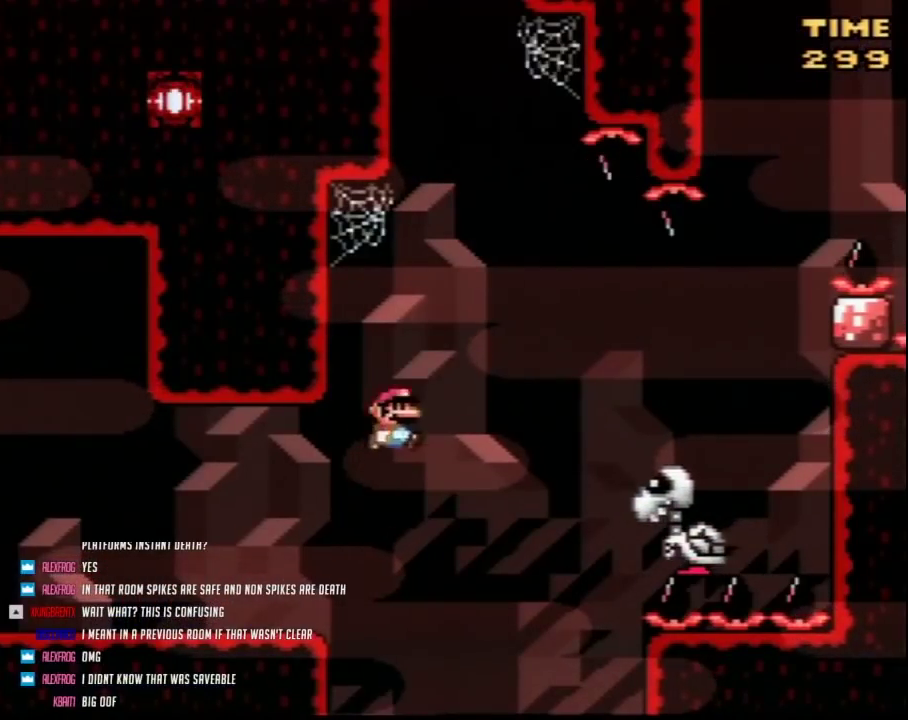
{"buttons": ["Y", "DPAD_RIGHT"], "events": []}
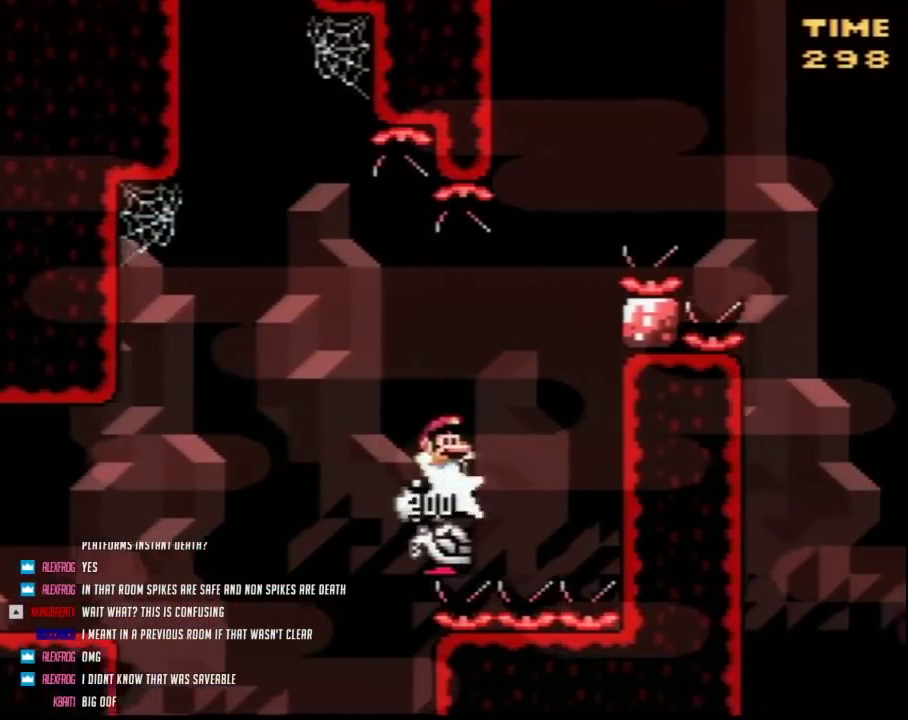
{"buttons": ["Y", "DPAD_RIGHT"], "events": [[117, "DPAD_LEFT", "down"], [117, "DPAD_RIGHT", "up"], [217, "DPAD_LEFT", "up"], [217, "DPAD_RIGHT", "down"]]}
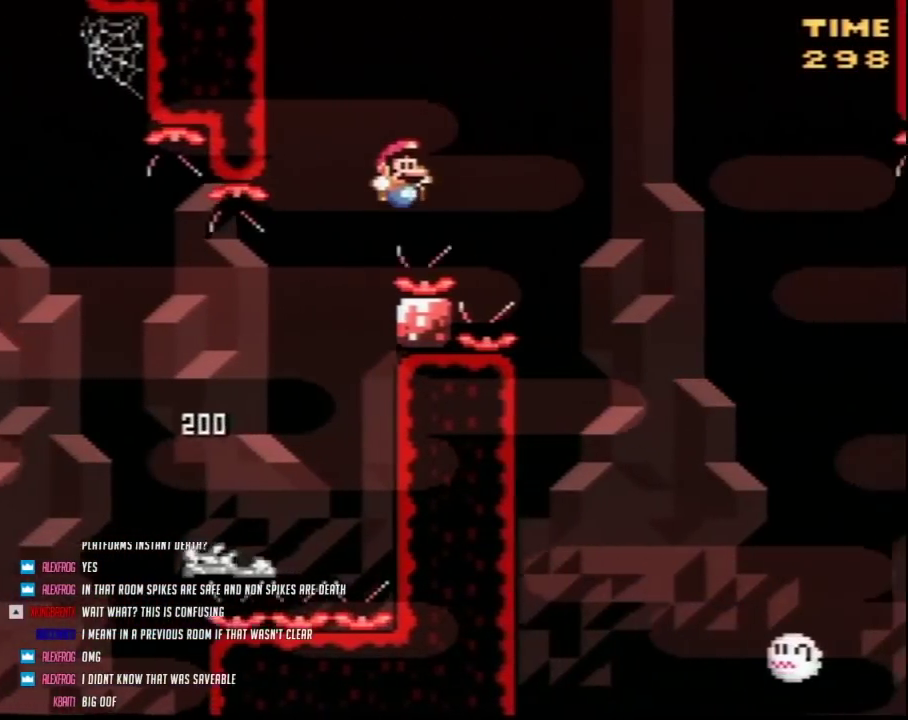
{"buttons": ["Y", "DPAD_RIGHT"], "events": []}
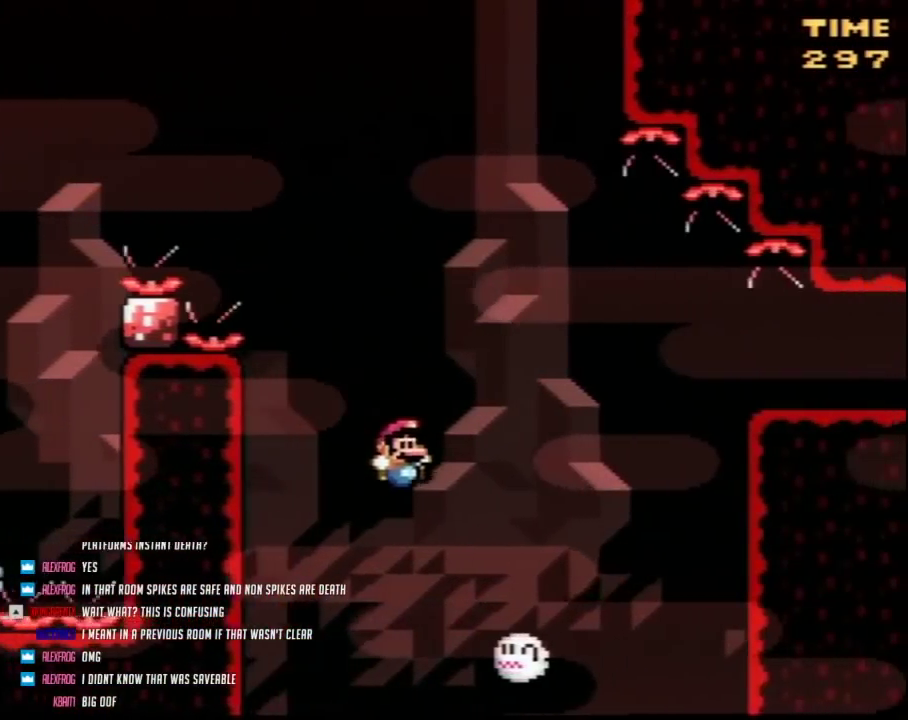
{"buttons": ["Y", "DPAD_RIGHT"], "events": []}
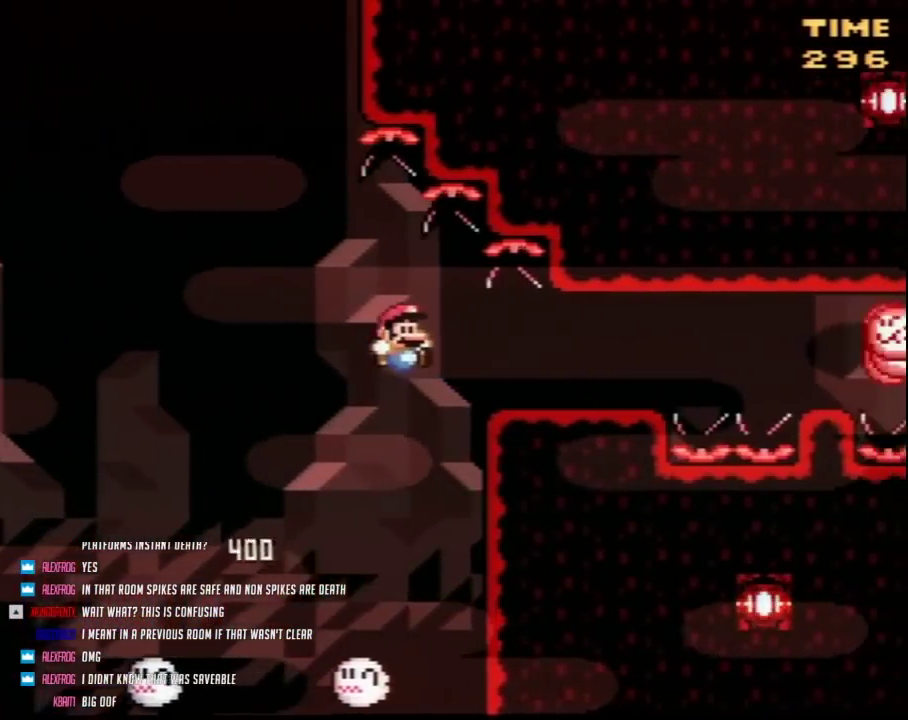
{"buttons": ["Y"], "events": [[150, "DPAD_RIGHT", "up"], [183, "DPAD_LEFT", "down"], [350, "DPAD_LEFT", "up"]]}
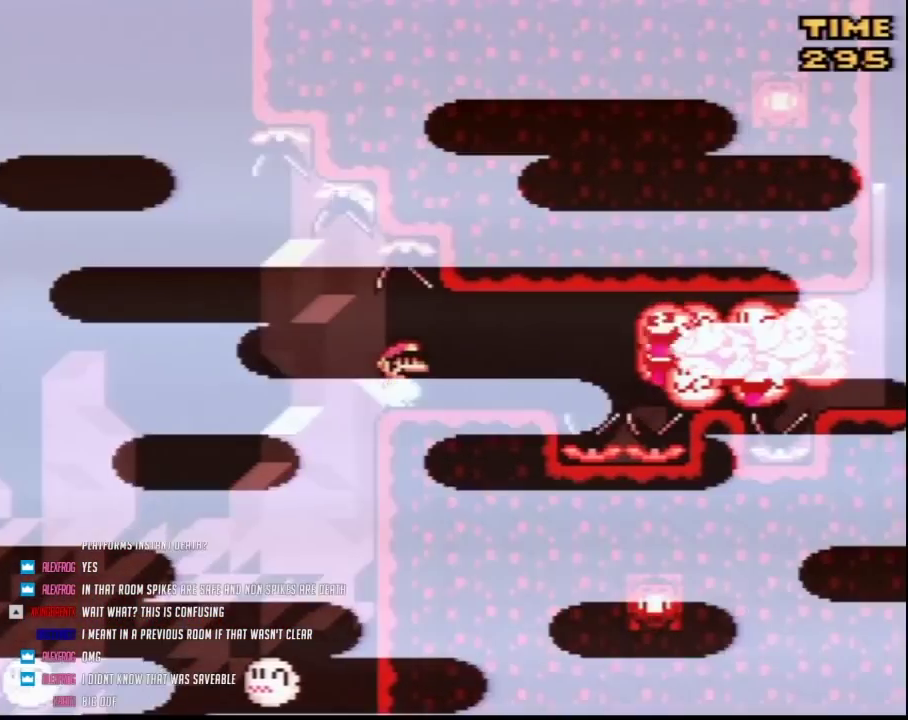
{"buttons": ["Y"], "events": []}
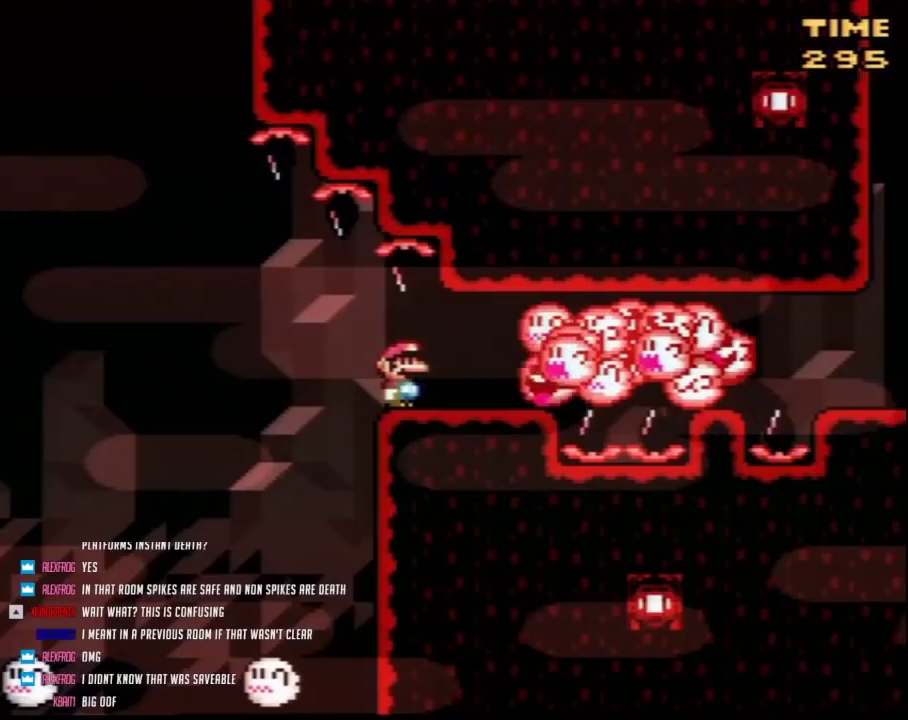
{"buttons": ["Y", "DPAD_UP", "DPAD_LEFT"], "events": [[183, "DPAD_LEFT", "down"], [500, "DPAD_UP", "down"]]}
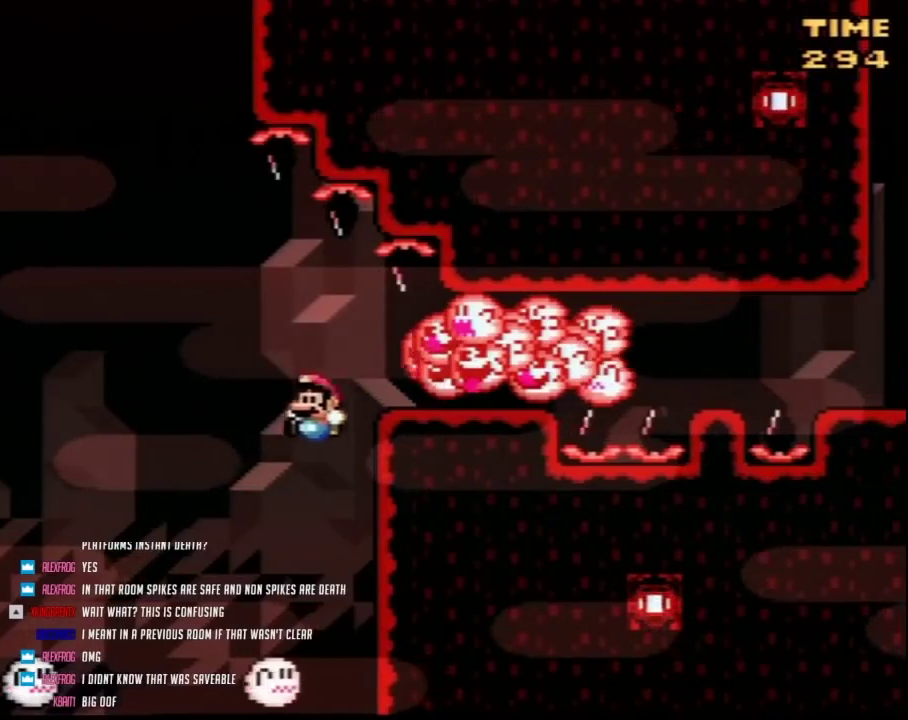
{"buttons": ["Y", "DPAD_LEFT"], "events": [[33, "DPAD_LEFT", "up"], [33, "DPAD_UP", "up"], [67, "DPAD_RIGHT", "down"], [183, "DPAD_RIGHT", "up"], [333, "DPAD_LEFT", "down"]]}
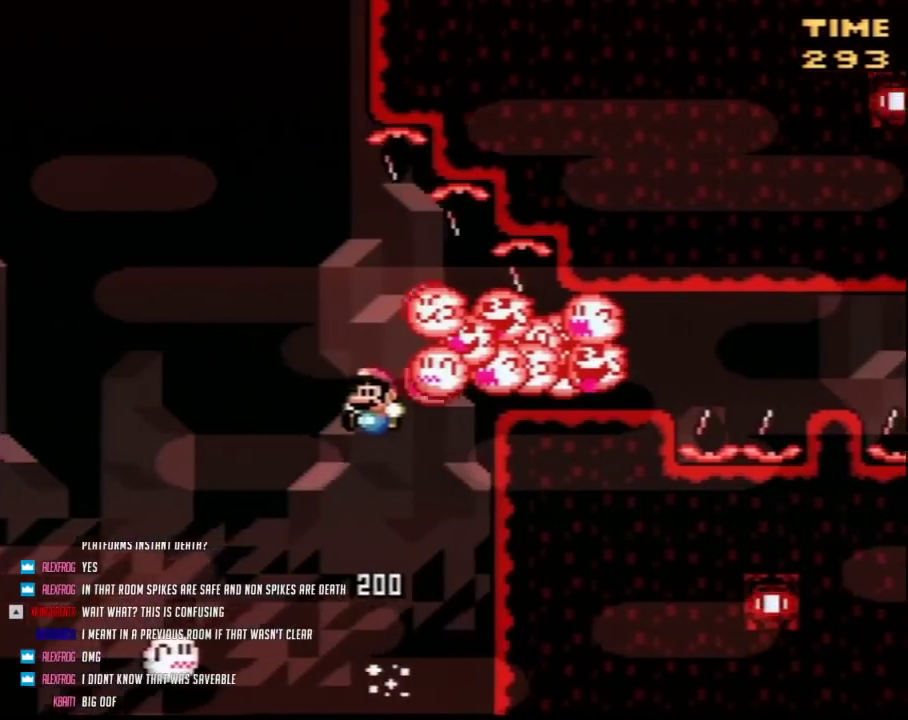
{"buttons": ["Y", "DPAD_RIGHT"], "events": [[67, "DPAD_UP", "down"], [250, "DPAD_UP", "up"], [383, "DPAD_UP", "down"], [433, "DPAD_LEFT", "up"], [467, "DPAD_RIGHT", "down"], [467, "DPAD_UP", "up"]]}
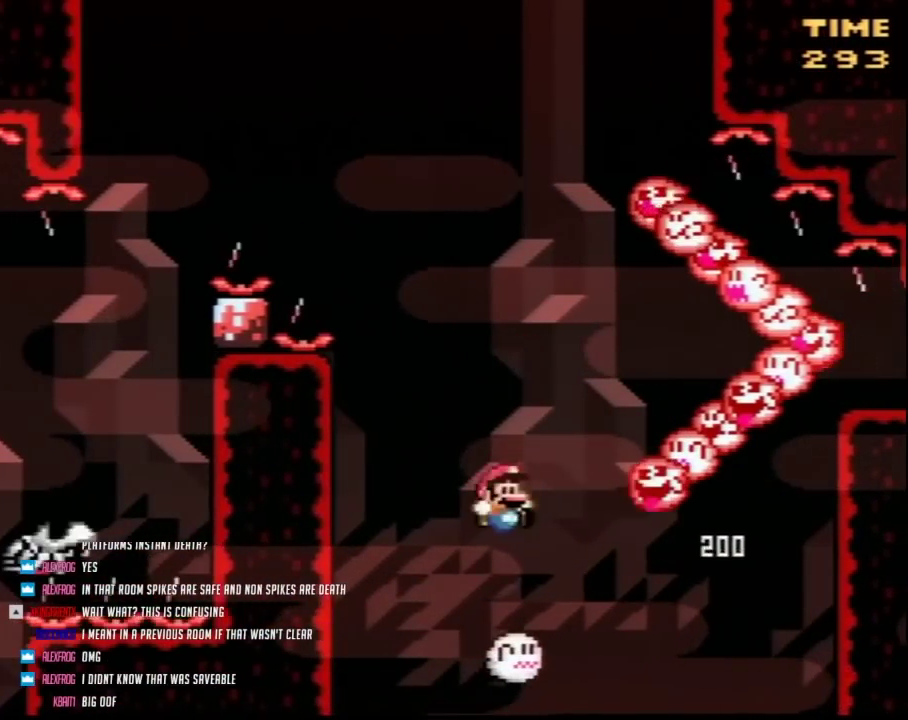
{"buttons": ["Y", "DPAD_RIGHT"], "events": []}
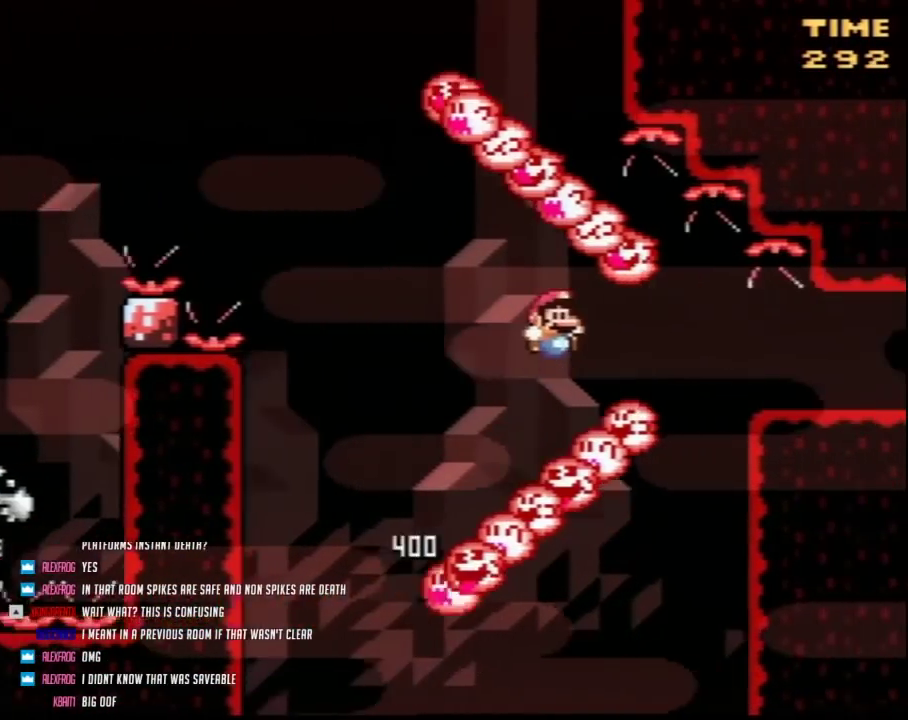
{"buttons": ["Y", "DPAD_RIGHT"], "events": []}
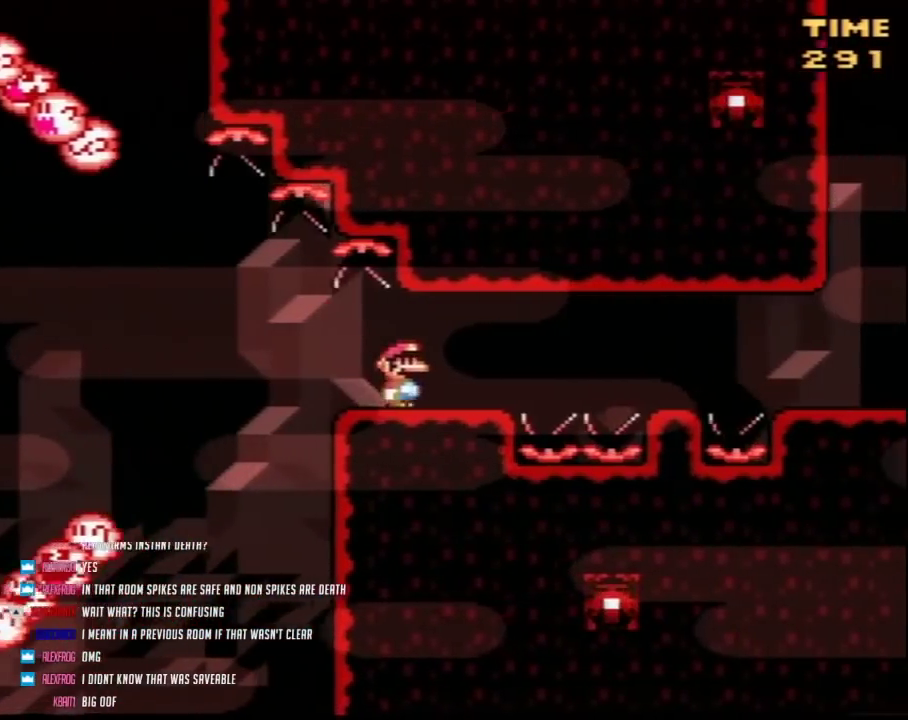
{"buttons": ["Y", "DPAD_RIGHT"], "events": [[217, "A", "down"], [467, "A", "up"]]}
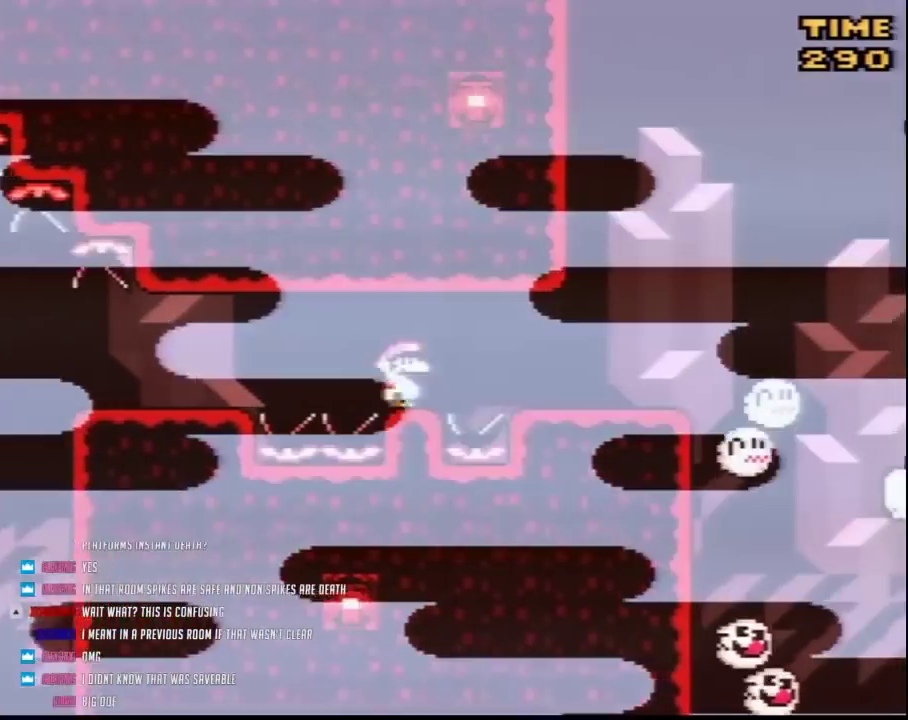
{"buttons": ["Y", "DPAD_LEFT"], "events": [[67, "A", "down"], [283, "A", "up"], [400, "DPAD_RIGHT", "up"], [433, "DPAD_LEFT", "down"]]}
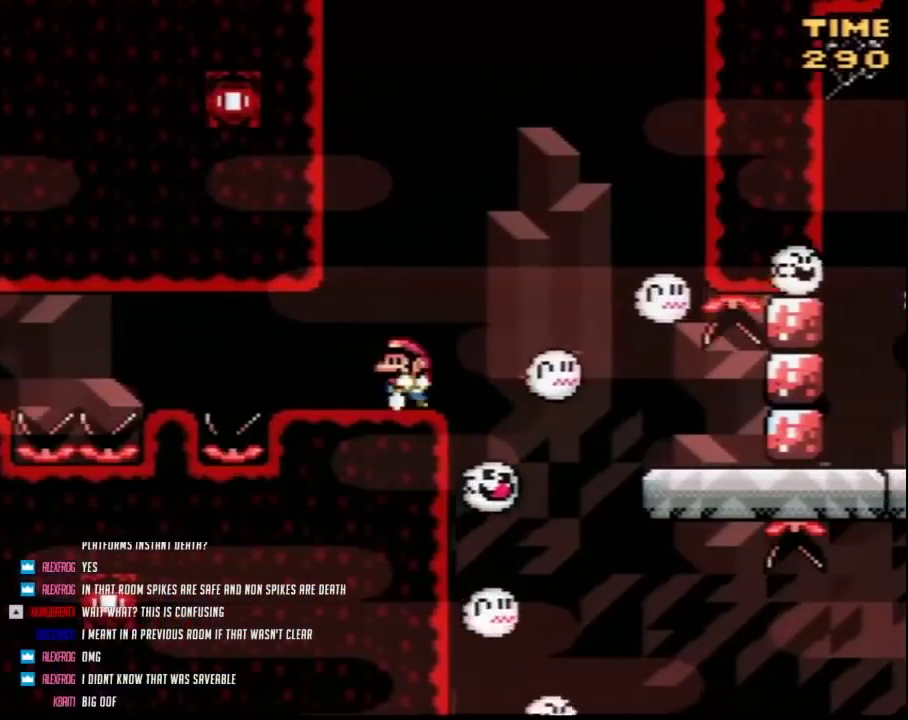
{"buttons": ["Y", "DPAD_RIGHT"], "events": [[67, "DPAD_LEFT", "up"], [333, "DPAD_RIGHT", "down"]]}
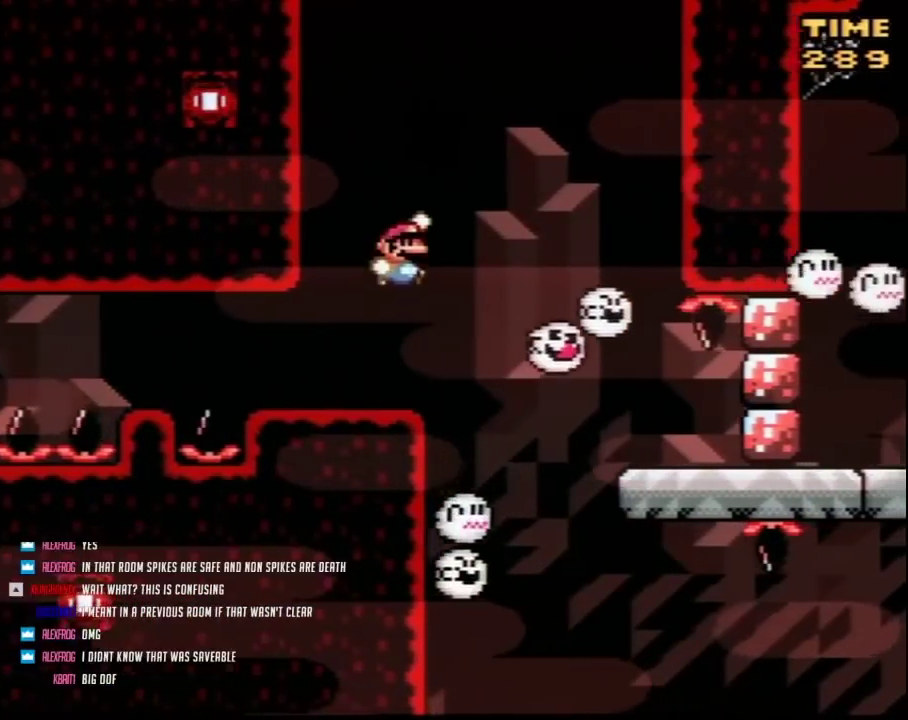
{"buttons": ["Y", "DPAD_LEFT"], "events": [[433, "DPAD_RIGHT", "up"], [467, "DPAD_LEFT", "down"]]}
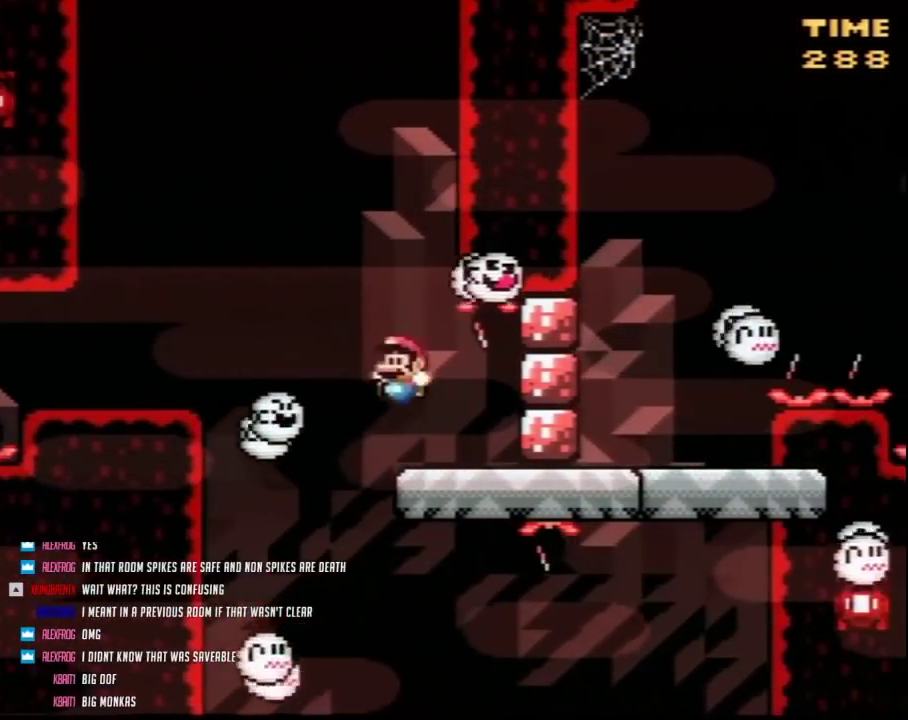
{"buttons": ["Y"], "events": [[100, "DPAD_LEFT", "up"], [133, "DPAD_RIGHT", "down"], [183, "DPAD_RIGHT", "up"]]}
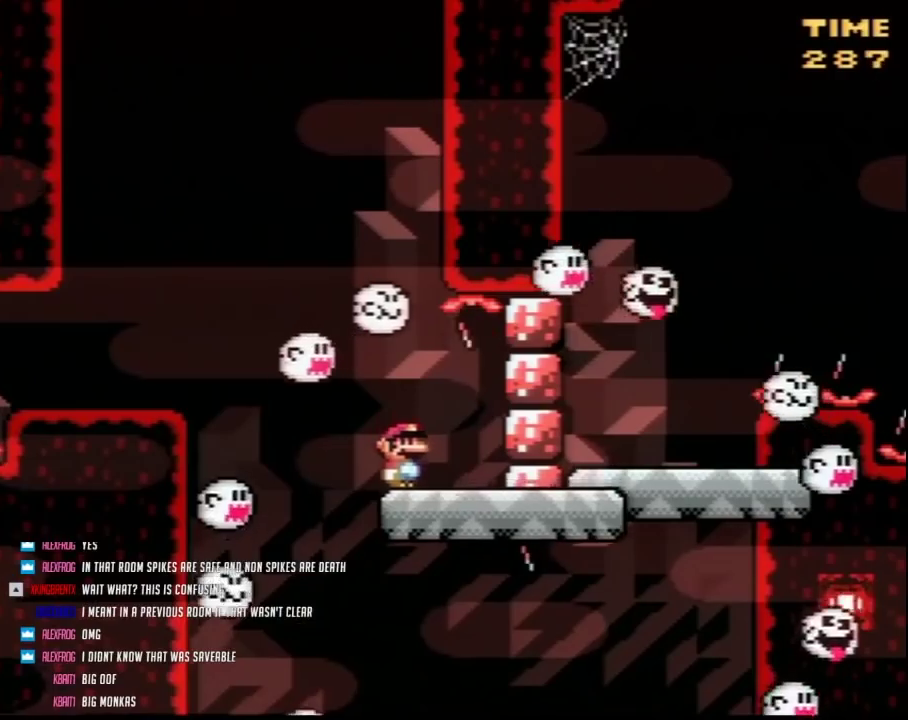
{"buttons": ["Y", "DPAD_RIGHT"], "events": [[100, "DPAD_RIGHT", "down"]]}